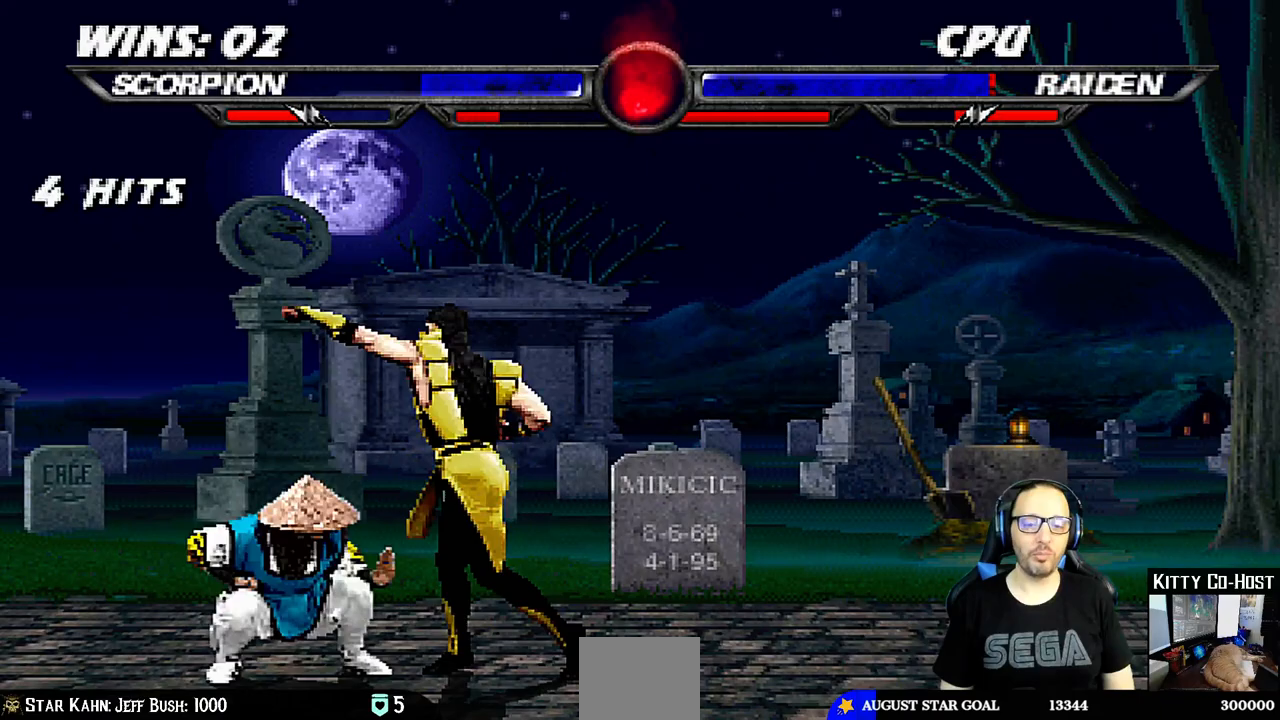
Gameplay with a controller (PlayStation layout); each line is a JSON object with the inputs held at the frame after it (dt_ms = milliseconds from this image to that frame). "events" lists button and stick changes between this image and that frame as [ms after this image, input, new state], when the widget could be followed in between. Not read: L1 R1.
{"dt_ms": 500, "buttons": [], "left_stick": "center", "right_stick": "center", "events": [[50, "SQUARE", "up"], [100, "TRIANGLE", "down"], [167, "TRIANGLE", "up"], [250, "TRIANGLE", "down"], [350, "TRIANGLE", "up"], [450, "DPAD_RIGHT", "up"]]}
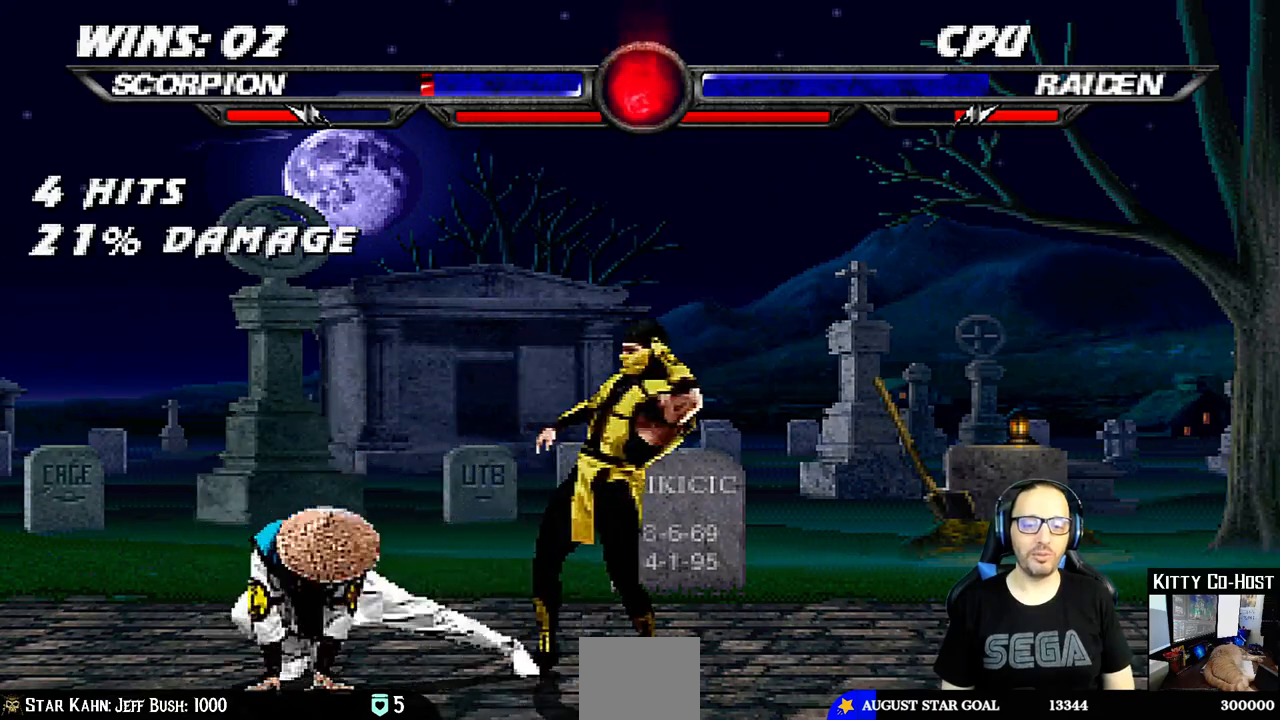
{"dt_ms": 500, "buttons": ["DPAD_UP", "DPAD_LEFT"], "left_stick": "center", "right_stick": "center", "events": [[167, "DPAD_LEFT", "down"], [167, "DPAD_UP", "down"]]}
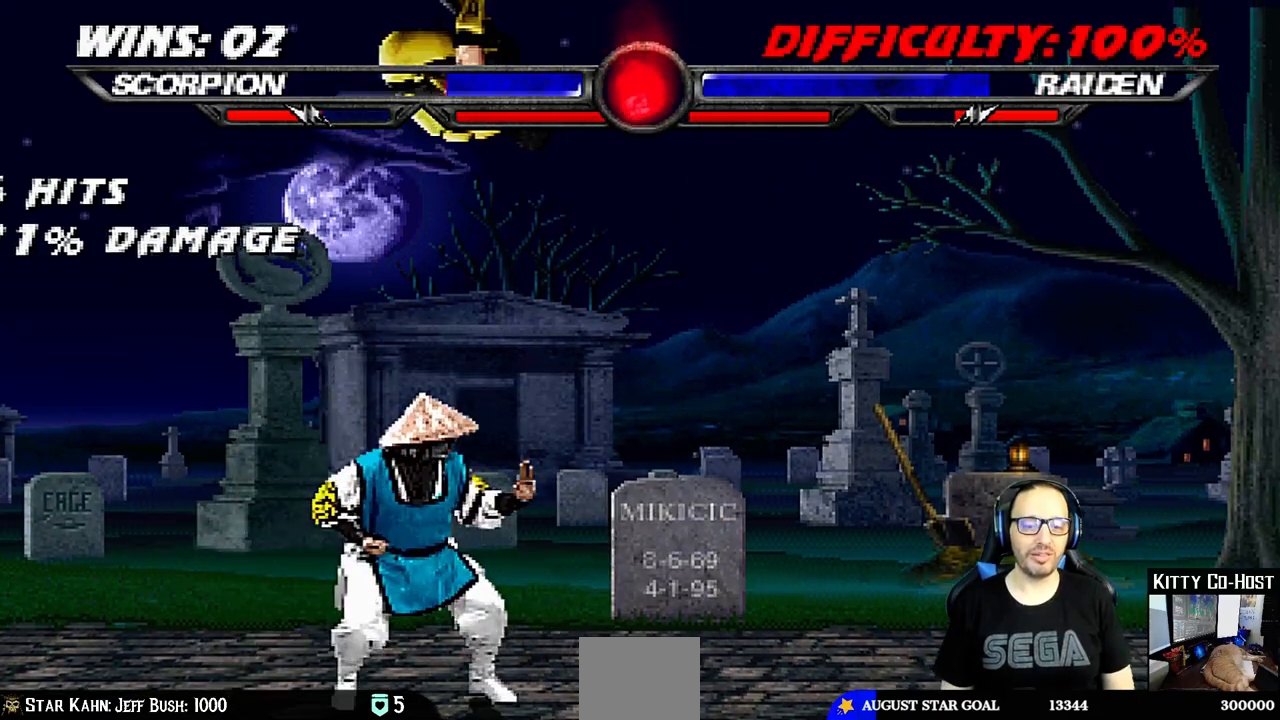
{"dt_ms": 500, "buttons": ["CIRCLE"], "left_stick": "center", "right_stick": "center", "events": [[17, "DPAD_LEFT", "up"], [33, "DPAD_UP", "up"], [100, "DPAD_RIGHT", "down"], [133, "SQUARE", "down"], [217, "SQUARE", "up"], [233, "DPAD_RIGHT", "up"], [333, "CIRCLE", "down"], [383, "CIRCLE", "up"], [467, "CIRCLE", "down"]]}
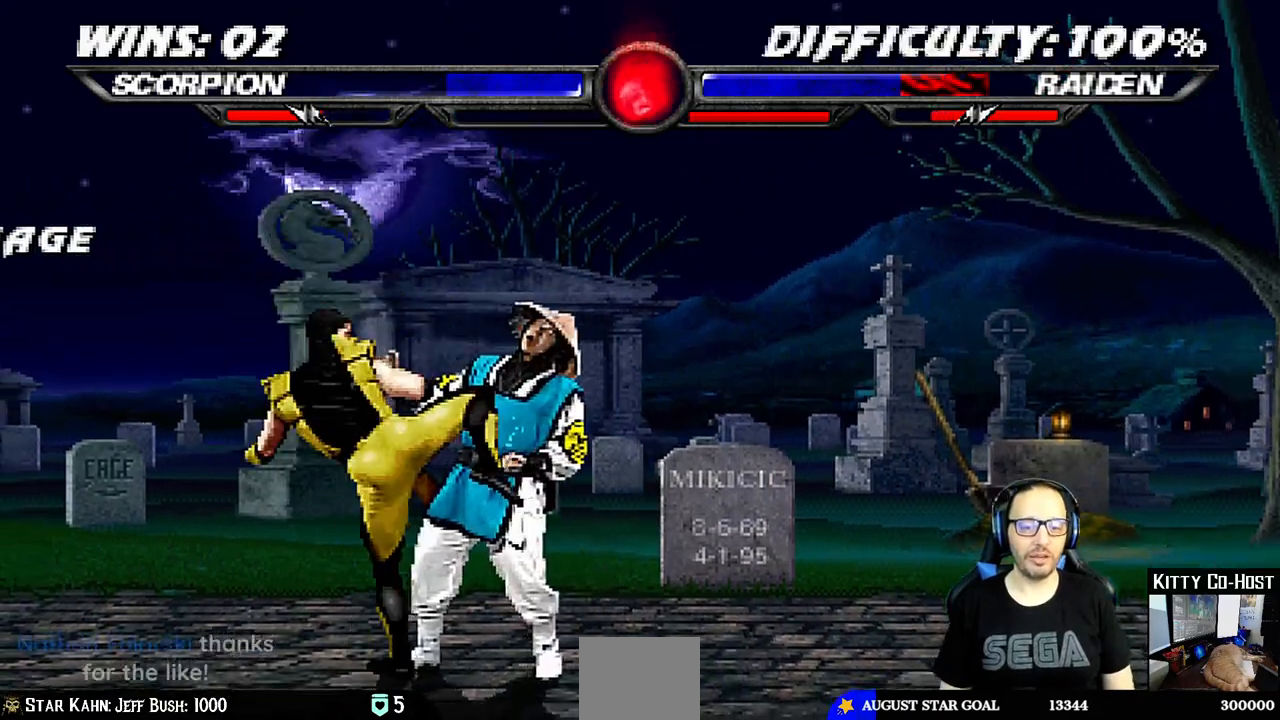
{"dt_ms": 500, "buttons": ["TRIANGLE", "DPAD_UP"], "left_stick": "center", "right_stick": "center", "events": [[33, "CIRCLE", "up"], [100, "CROSS", "down"], [150, "DPAD_UP", "down"], [217, "CROSS", "up"], [317, "TRIANGLE", "down"], [433, "TRIANGLE", "up"], [467, "TRIANGLE", "down"]]}
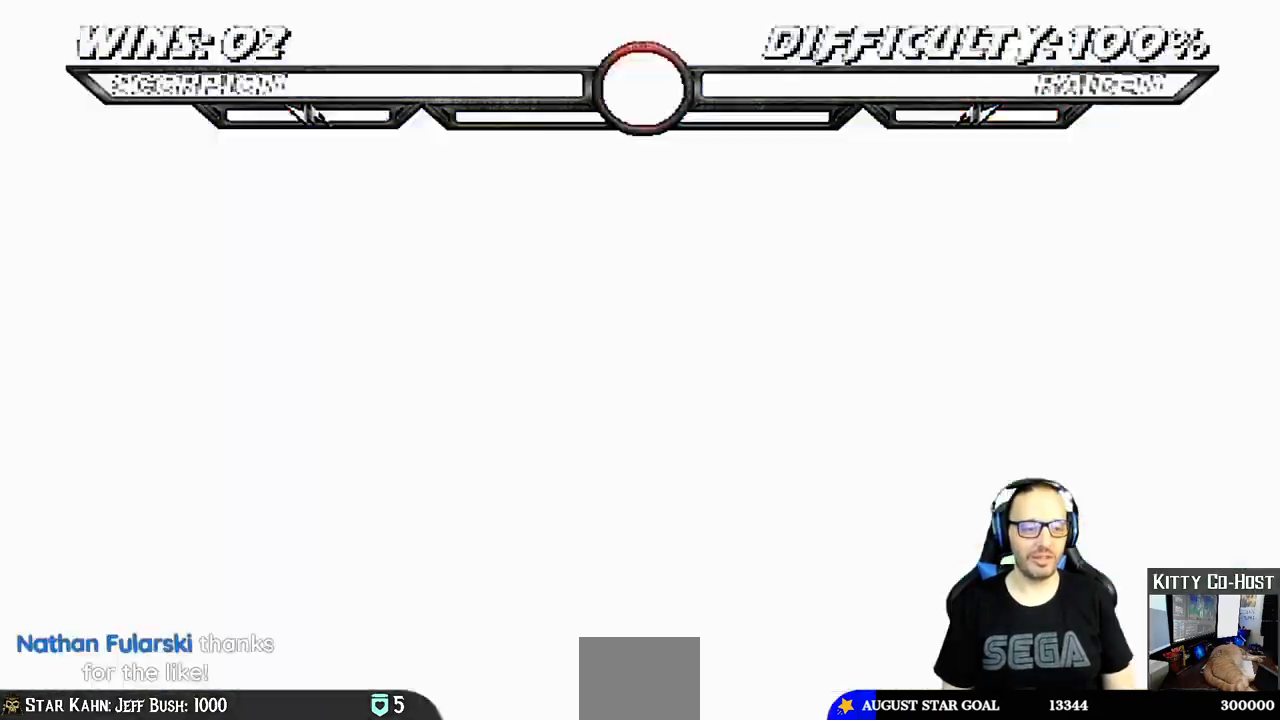
{"dt_ms": 500, "buttons": ["DPAD_DOWN", "DPAD_LEFT"], "left_stick": "center", "right_stick": "center", "events": [[100, "DPAD_UP", "up"], [100, "TRIANGLE", "up"], [167, "TRIANGLE", "down"], [333, "TRIANGLE", "up"], [367, "DPAD_DOWN", "down"], [400, "DPAD_LEFT", "down"]]}
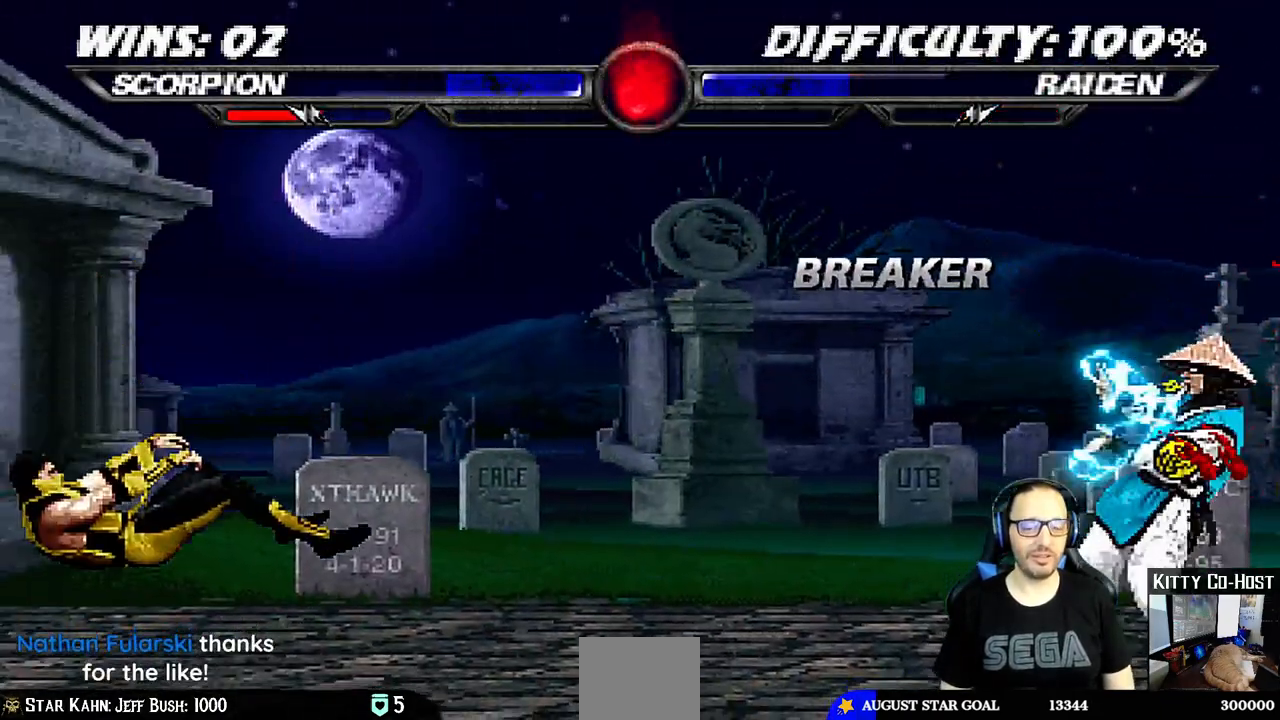
{"dt_ms": 500, "buttons": [], "left_stick": "center", "right_stick": "center", "events": [[183, "DPAD_LEFT", "up"], [283, "DPAD_DOWN", "up"]]}
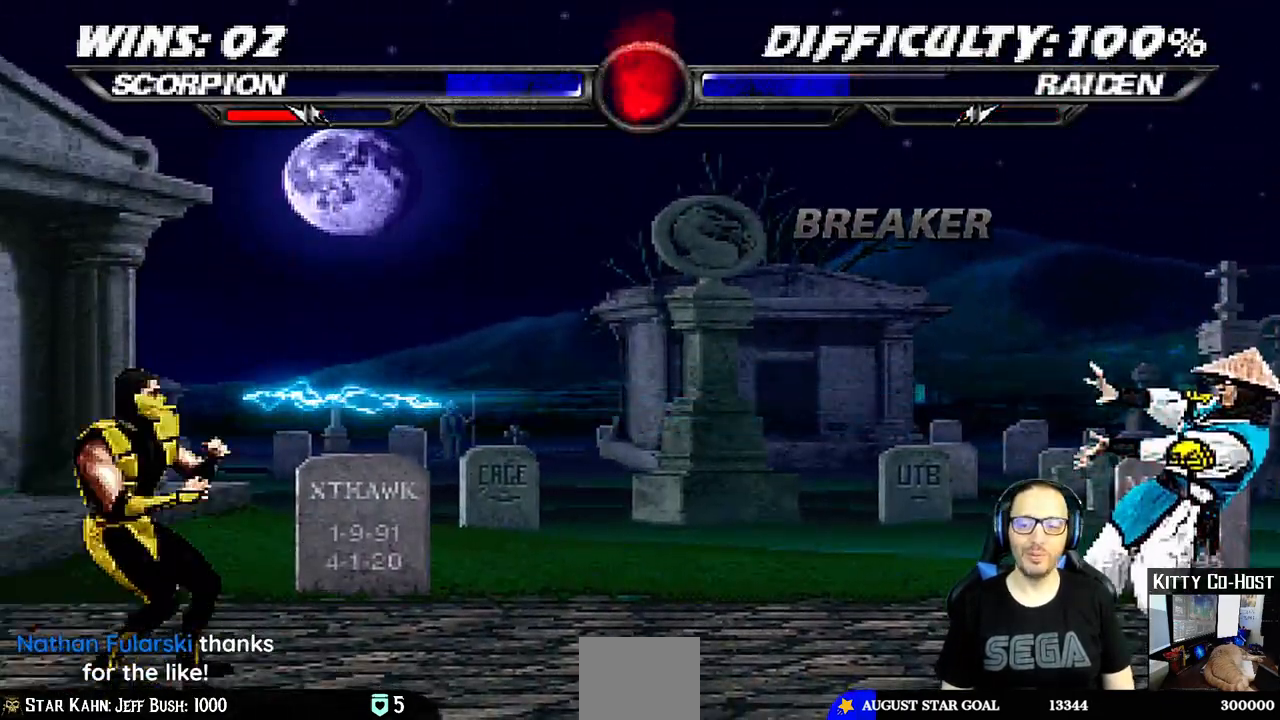
{"dt_ms": 500, "buttons": ["DPAD_RIGHT"], "left_stick": "center", "right_stick": "center", "events": [[350, "DPAD_RIGHT", "down"]]}
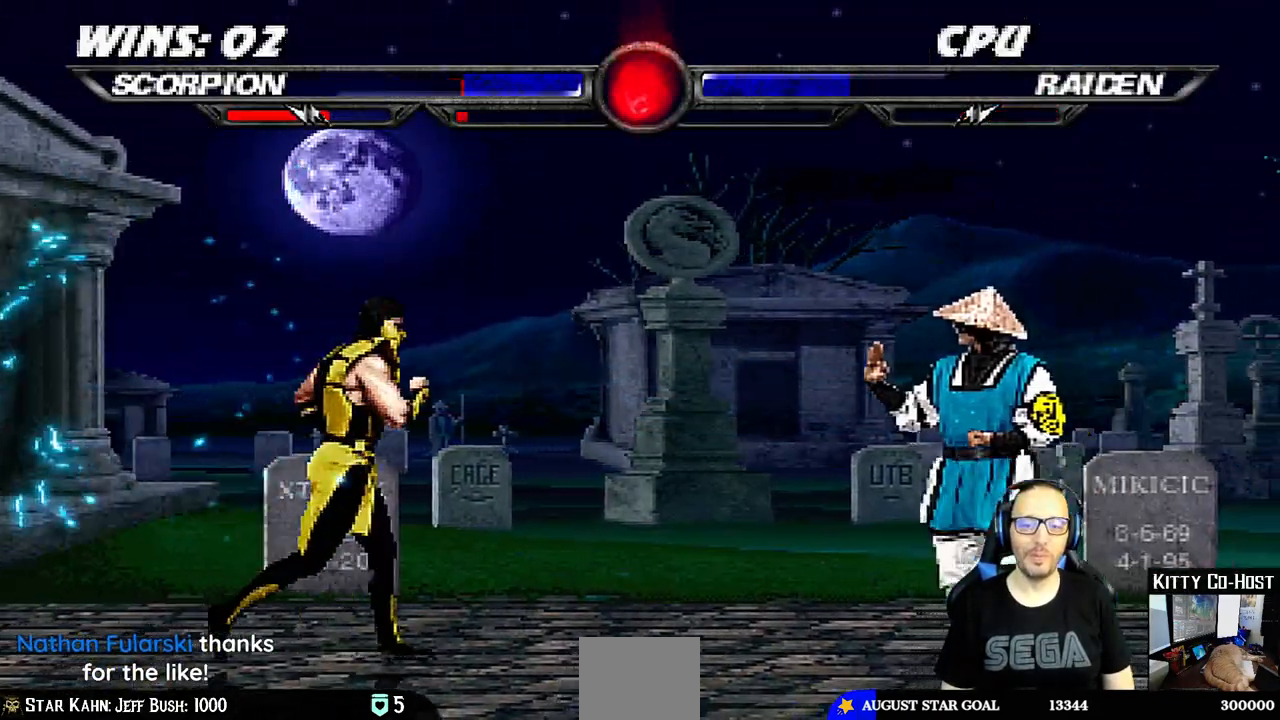
{"dt_ms": 500, "buttons": [], "left_stick": "center", "right_stick": "center", "events": [[67, "DPAD_UP", "down"], [333, "DPAD_UP", "up"], [350, "DPAD_RIGHT", "up"], [400, "SQUARE", "down"], [483, "SQUARE", "up"]]}
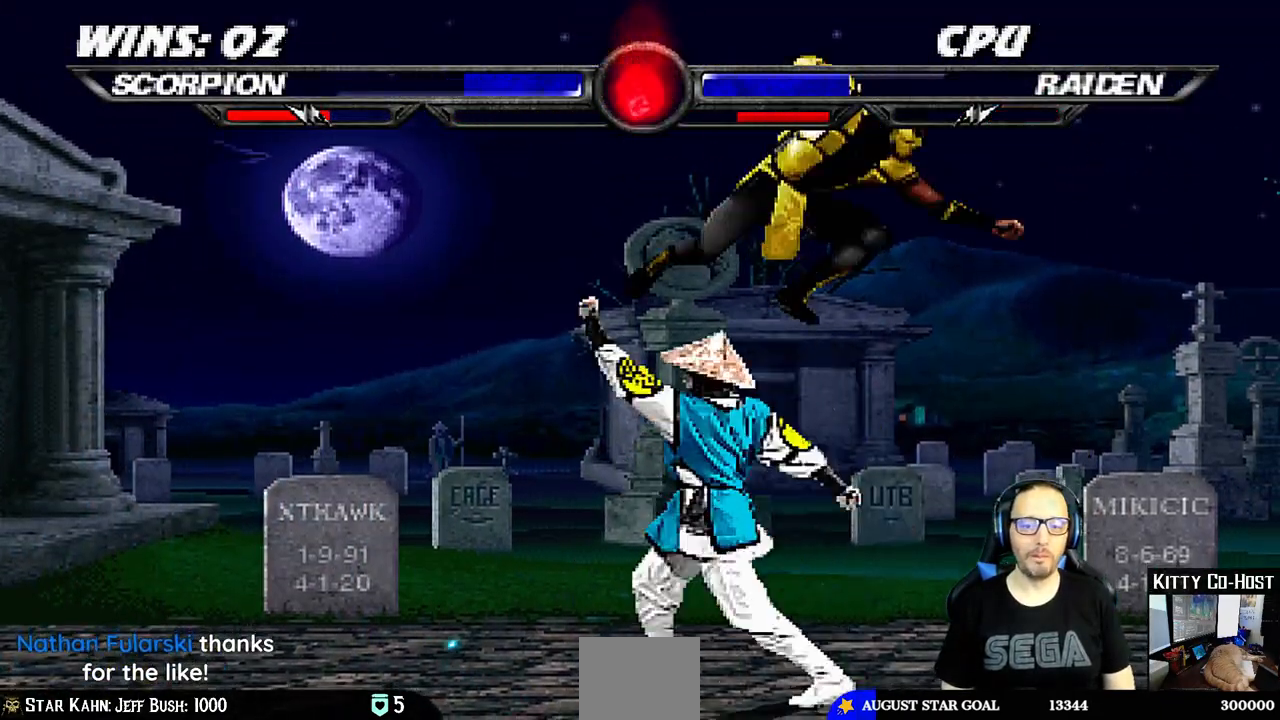
{"dt_ms": 500, "buttons": ["TRIANGLE", "DPAD_RIGHT"], "left_stick": "center", "right_stick": "center", "events": [[67, "DPAD_LEFT", "down"], [100, "SQUARE", "down"], [167, "SQUARE", "up"], [250, "SQUARE", "down"], [300, "SQUARE", "up"], [367, "SQUARE", "down"], [417, "DPAD_LEFT", "up"], [417, "DPAD_UP", "down"], [433, "DPAD_UP", "up"], [467, "SQUARE", "up"], [483, "DPAD_RIGHT", "down"], [483, "TRIANGLE", "down"]]}
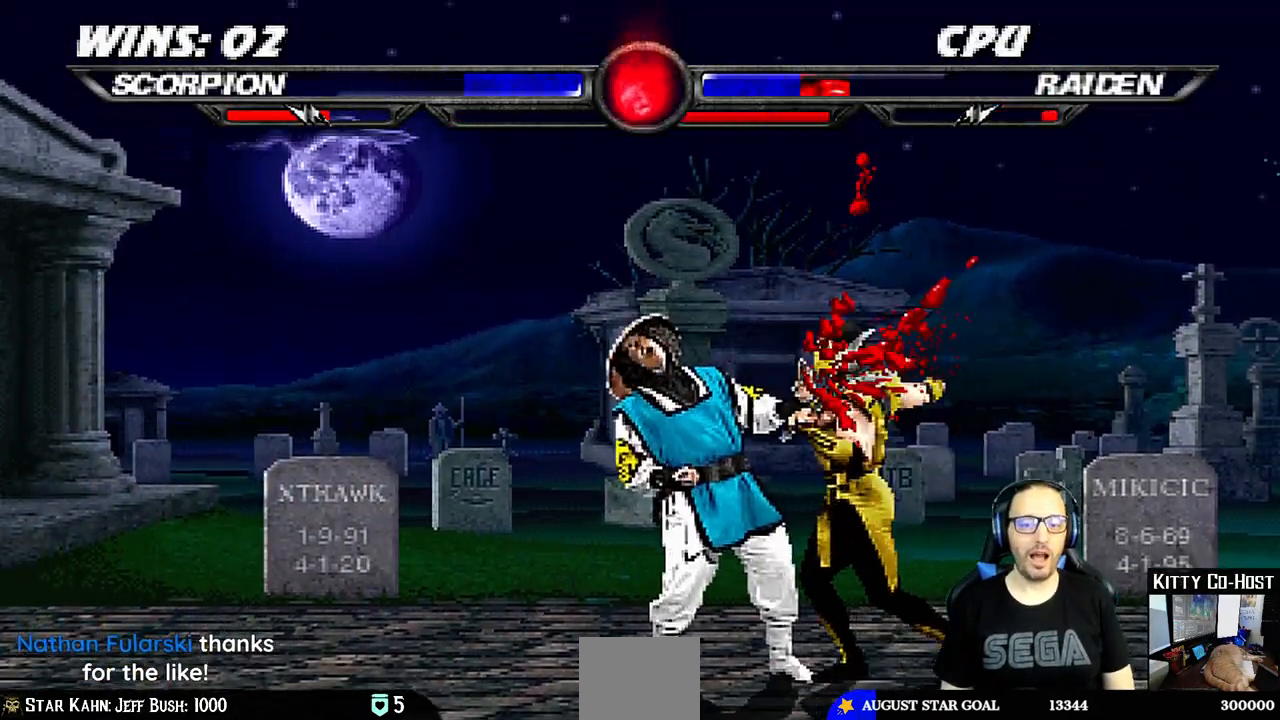
{"dt_ms": 500, "buttons": ["TRIANGLE", "DPAD_RIGHT"], "left_stick": "center", "right_stick": "center", "events": [[83, "TRIANGLE", "up"], [150, "TRIANGLE", "down"], [250, "TRIANGLE", "up"], [317, "TRIANGLE", "down"], [417, "TRIANGLE", "up"], [483, "TRIANGLE", "down"]]}
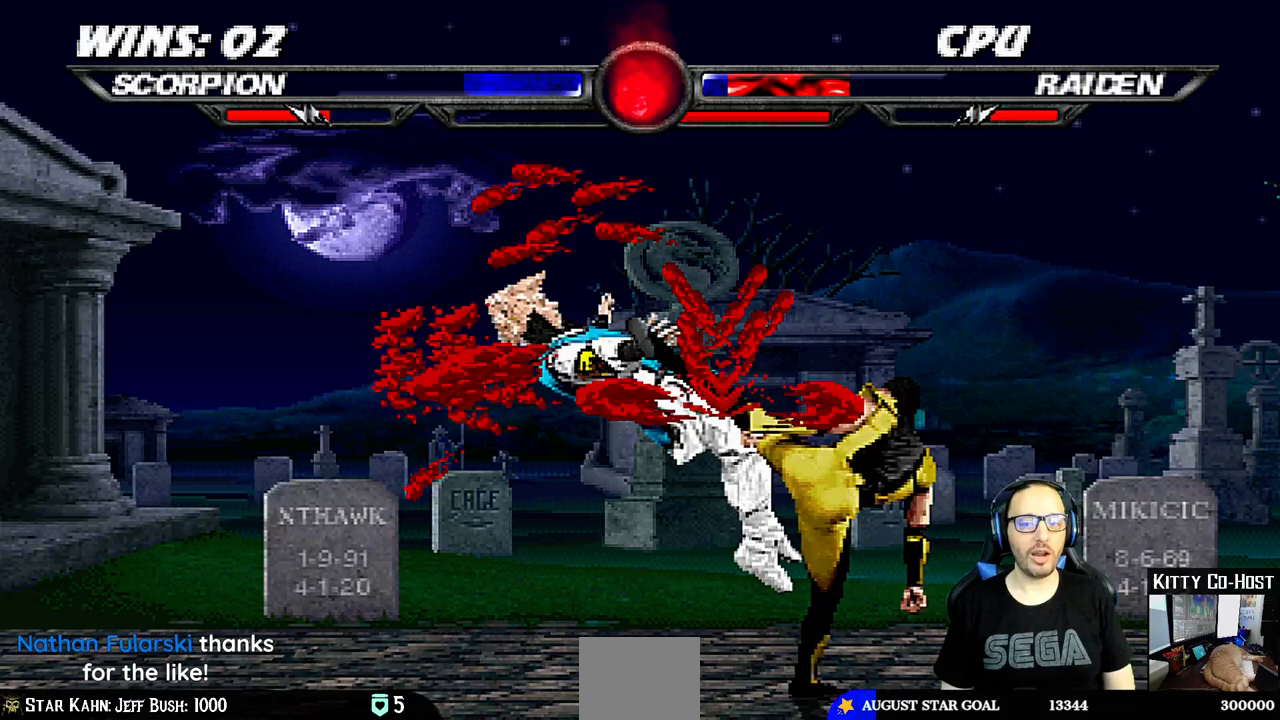
{"dt_ms": 500, "buttons": [], "left_stick": "center", "right_stick": "center", "events": [[100, "TRIANGLE", "up"], [133, "DPAD_RIGHT", "up"], [400, "DPAD_LEFT", "down"], [500, "DPAD_LEFT", "up"]]}
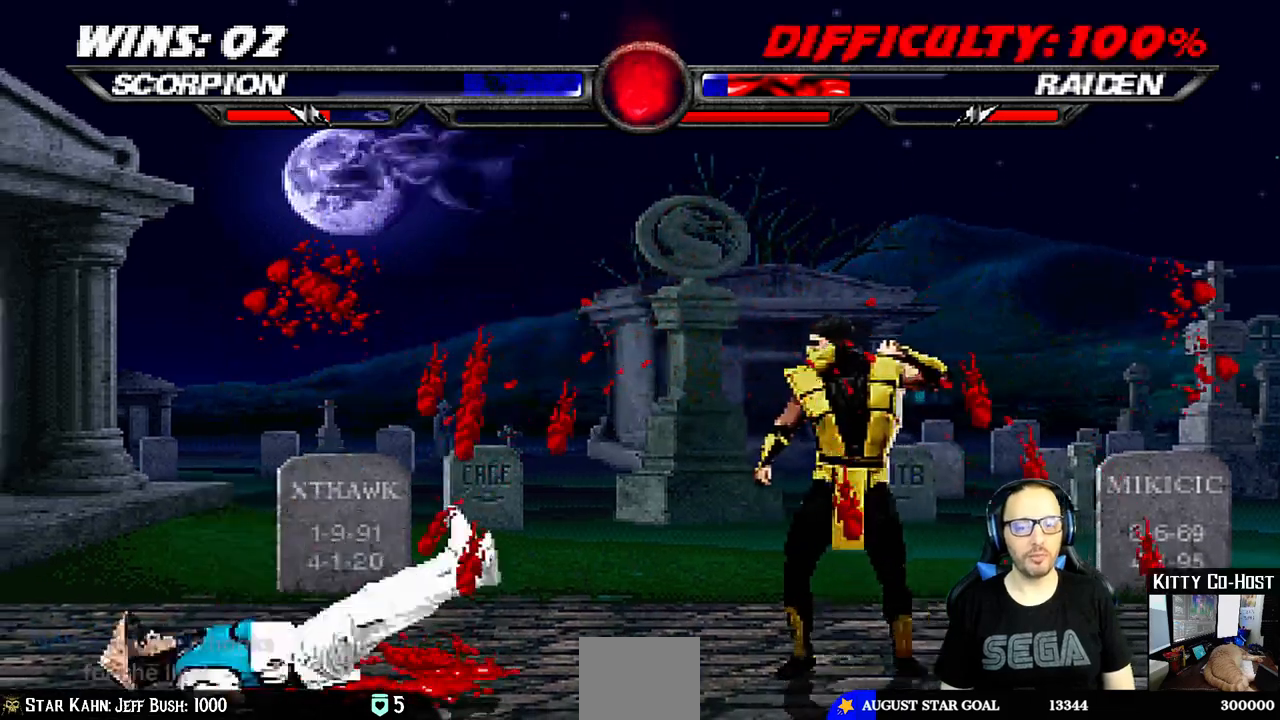
{"dt_ms": 500, "buttons": ["CROSS"], "left_stick": "center", "right_stick": "center", "events": [[100, "DPAD_DOWN", "down"], [150, "DPAD_RIGHT", "down"], [183, "DPAD_DOWN", "up"], [217, "CROSS", "down"], [300, "DPAD_RIGHT", "up"], [333, "CROSS", "up"], [367, "CROSS", "down"]]}
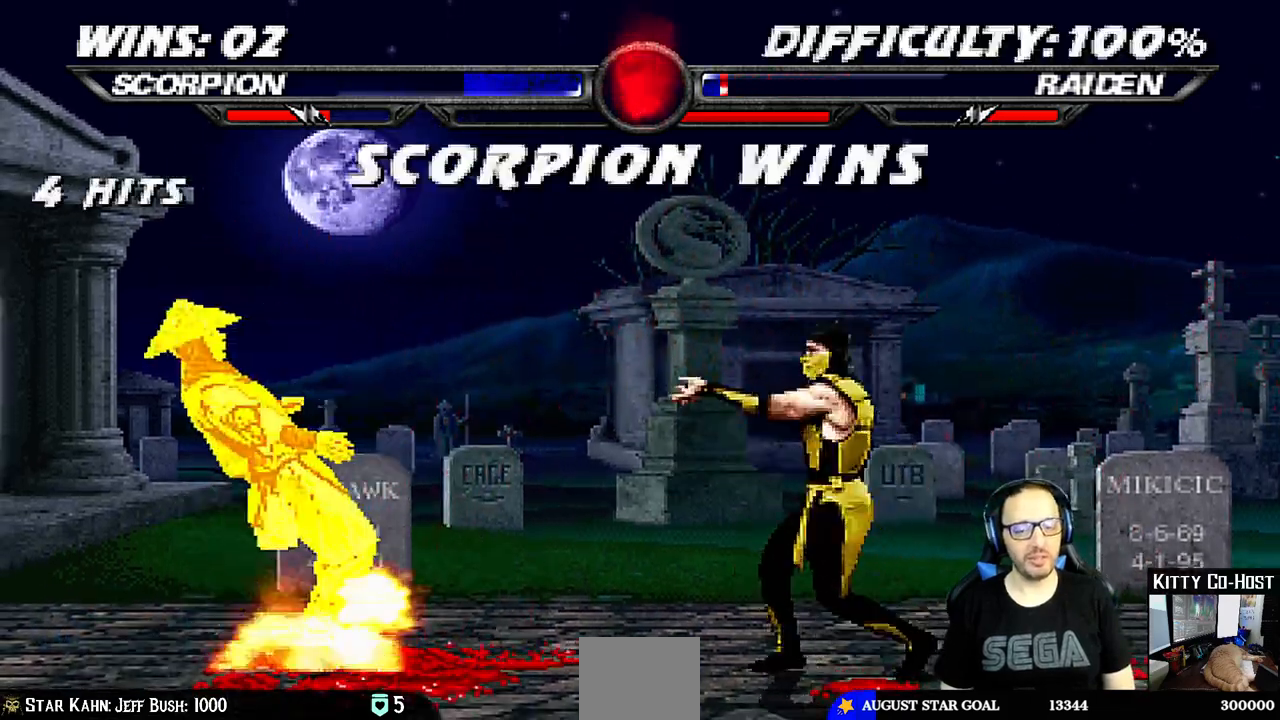
{"dt_ms": 1000, "buttons": [], "left_stick": "center", "right_stick": "center"}